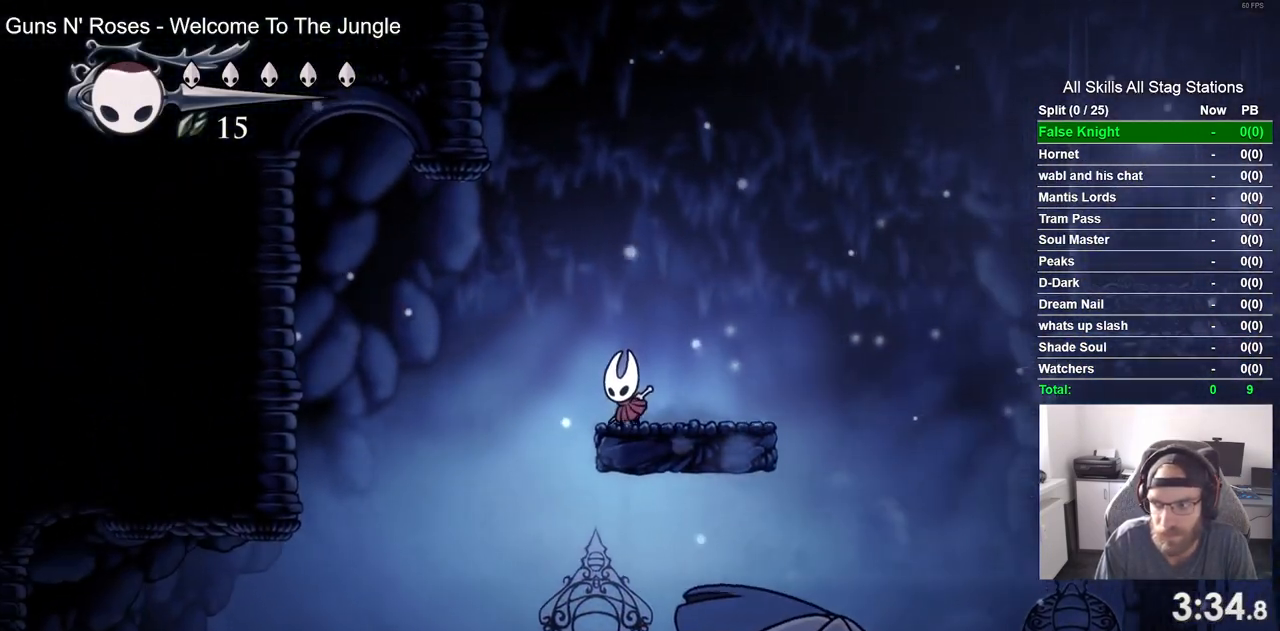
Gameplay with a controller (PlayStation layout); each line is a JSON object with the inputs held at the frame after it. "events" lists button and stick changes between this image and that frame as [ms after this image, input, new state], when the widget could be followed in between.
{"buttons": ["DPAD_LEFT"], "left_stick": "center", "right_stick": "center", "events": []}
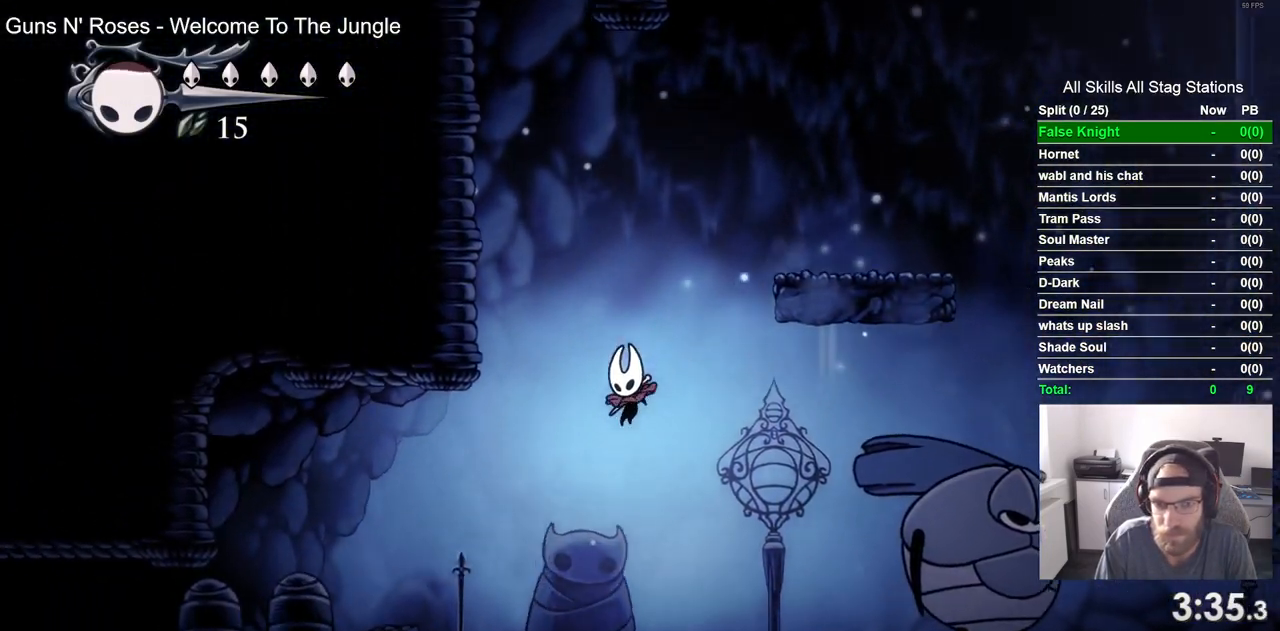
{"buttons": ["DPAD_LEFT"], "left_stick": "center", "right_stick": "center", "events": []}
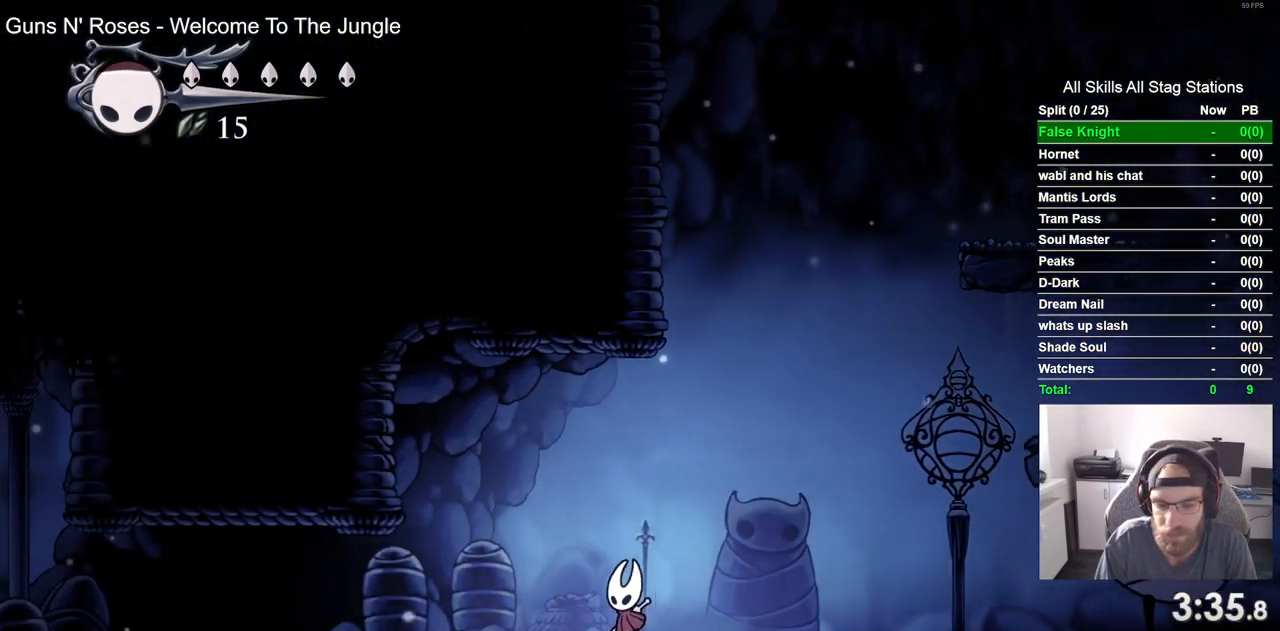
{"buttons": ["DPAD_LEFT"], "left_stick": "center", "right_stick": "center", "events": []}
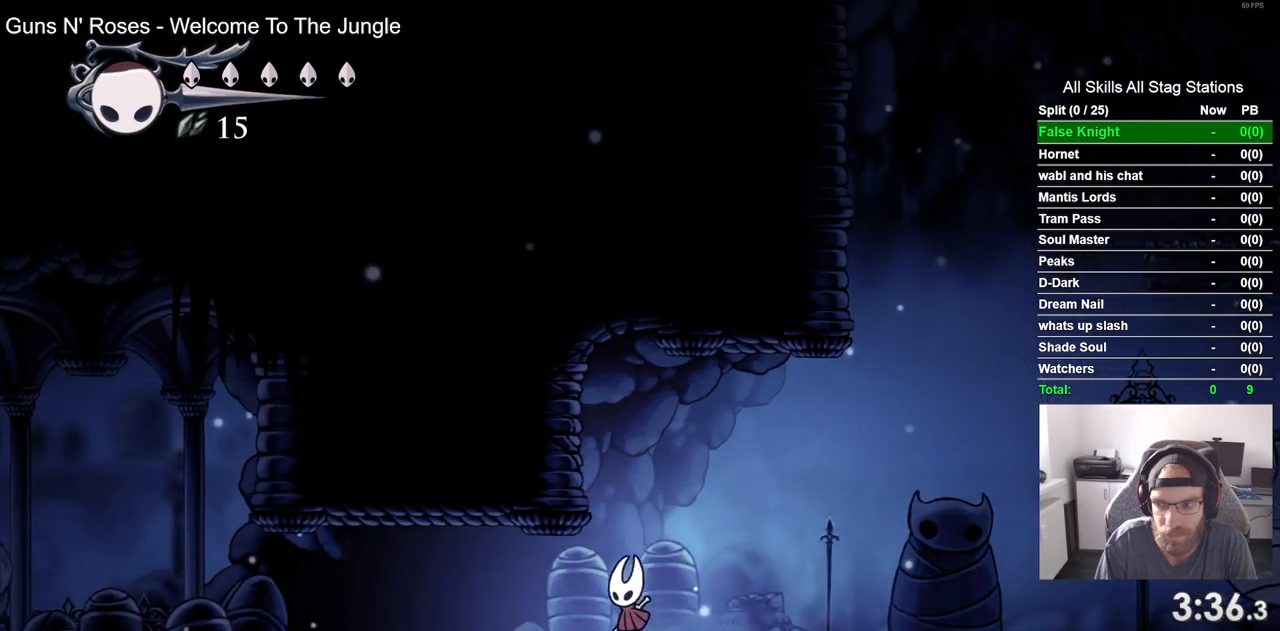
{"buttons": ["DPAD_LEFT"], "left_stick": "center", "right_stick": "center", "events": []}
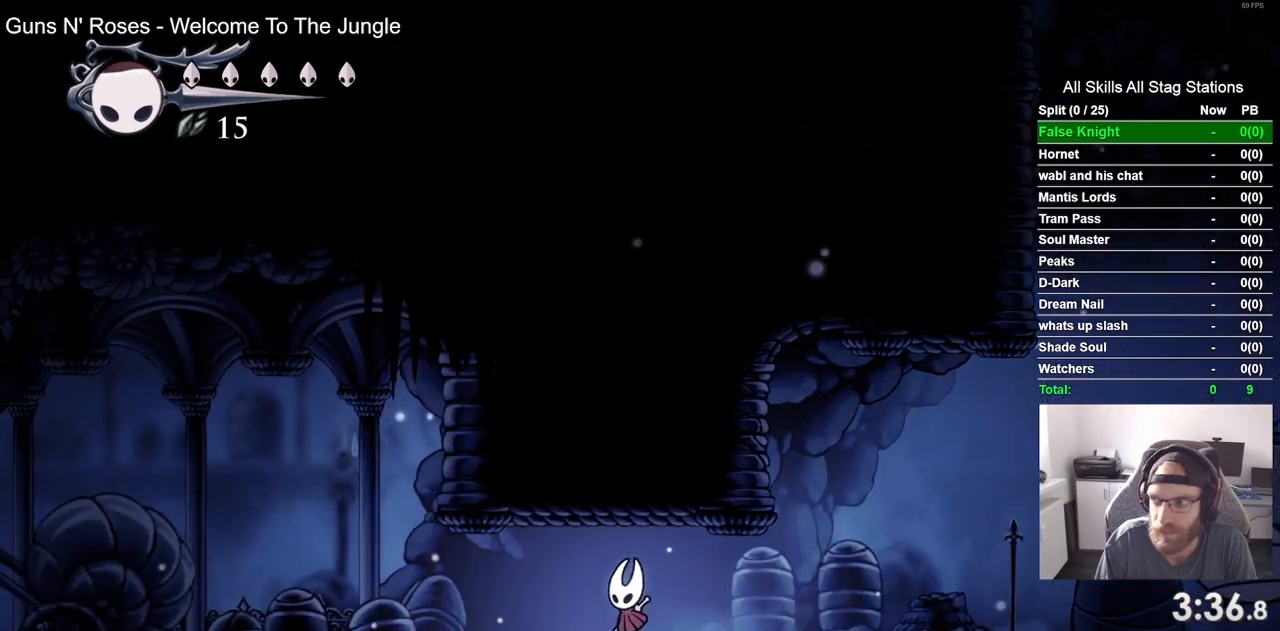
{"buttons": ["DPAD_LEFT"], "left_stick": "center", "right_stick": "center", "events": []}
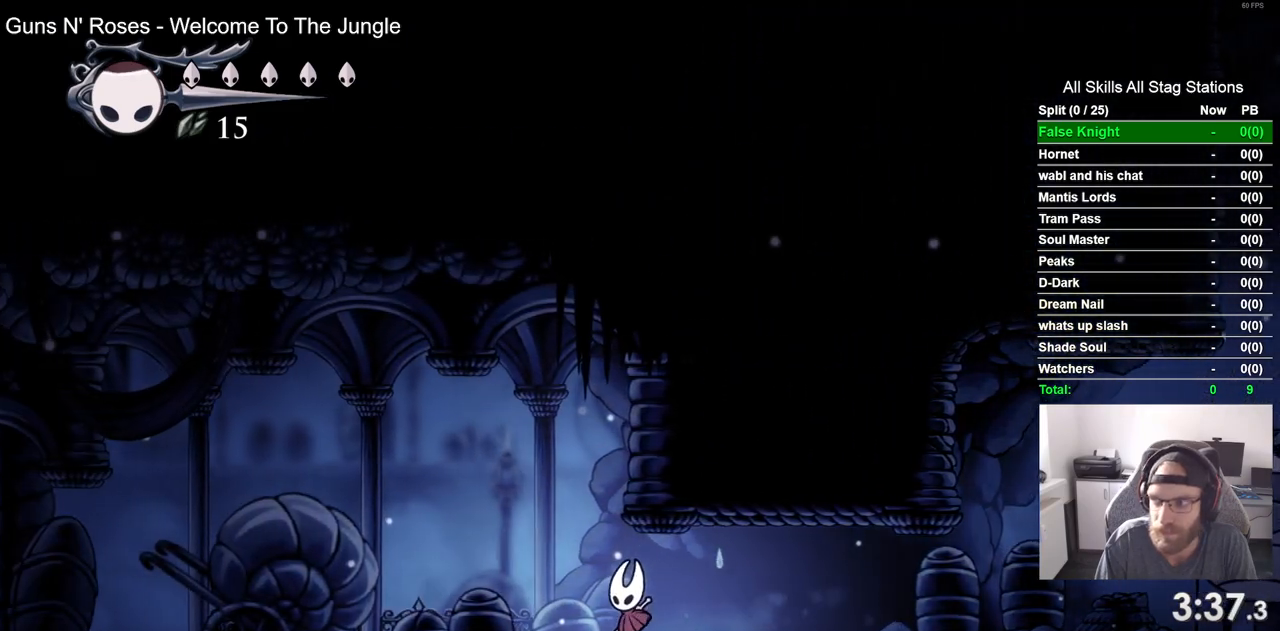
{"buttons": ["DPAD_LEFT"], "left_stick": "center", "right_stick": "center", "events": []}
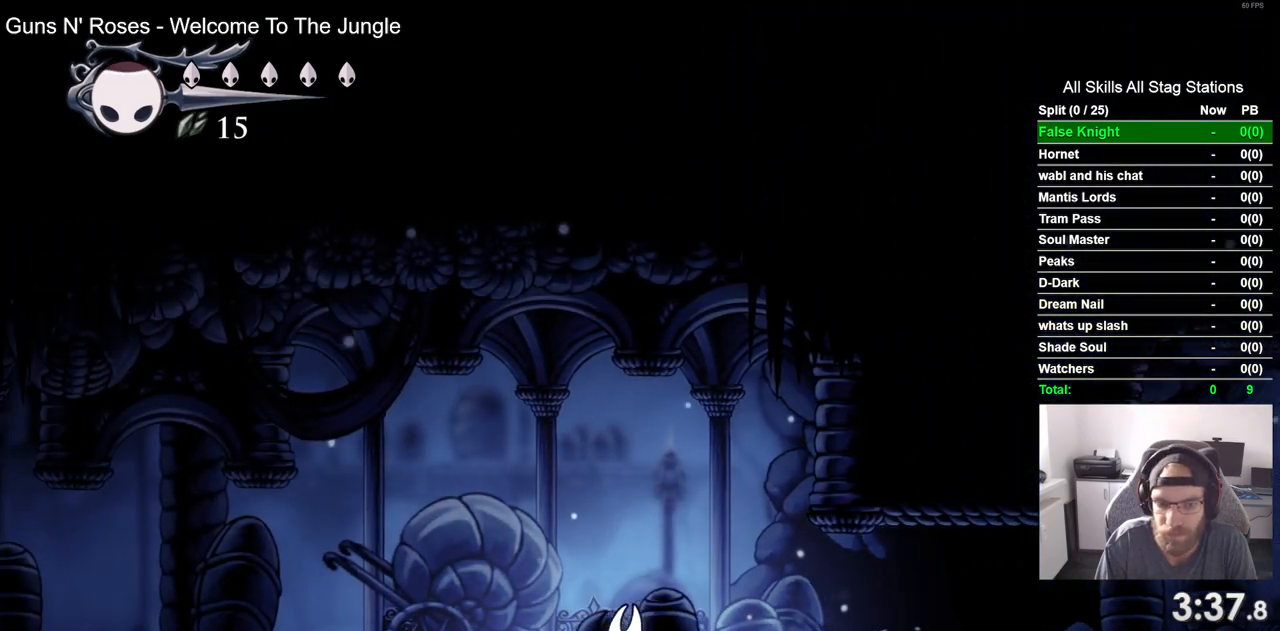
{"buttons": ["DPAD_LEFT"], "left_stick": "center", "right_stick": "center", "events": []}
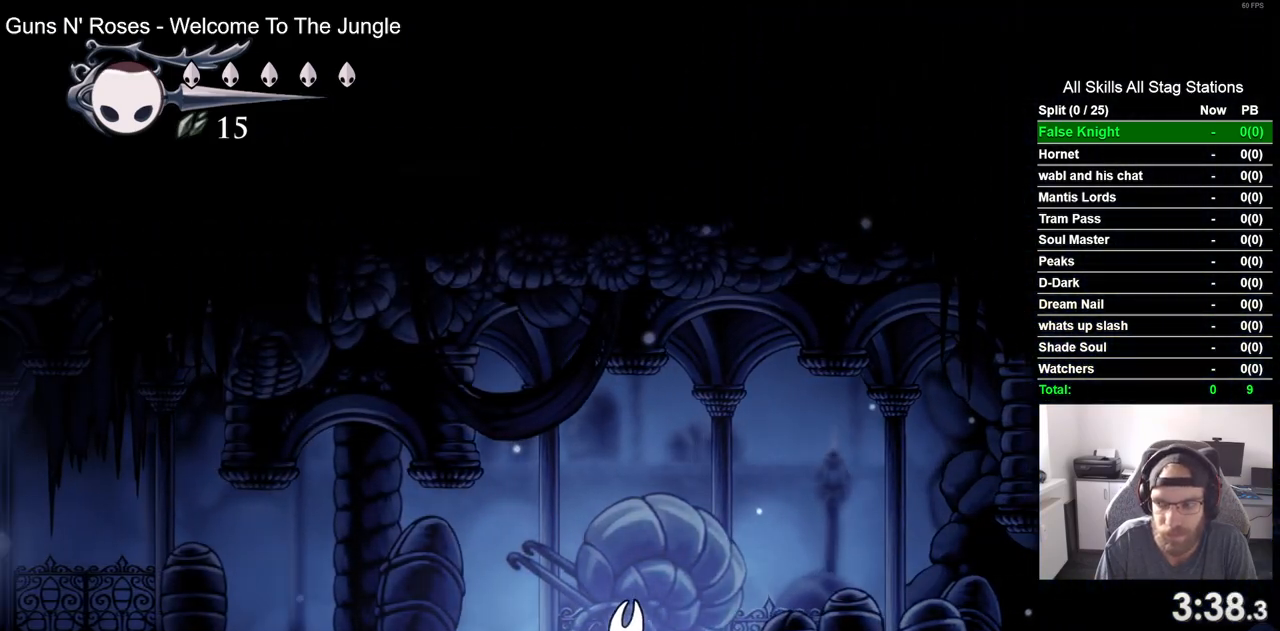
{"buttons": ["DPAD_LEFT"], "left_stick": "center", "right_stick": "center", "events": [[33, "CROSS", "down"], [217, "CROSS", "up"]]}
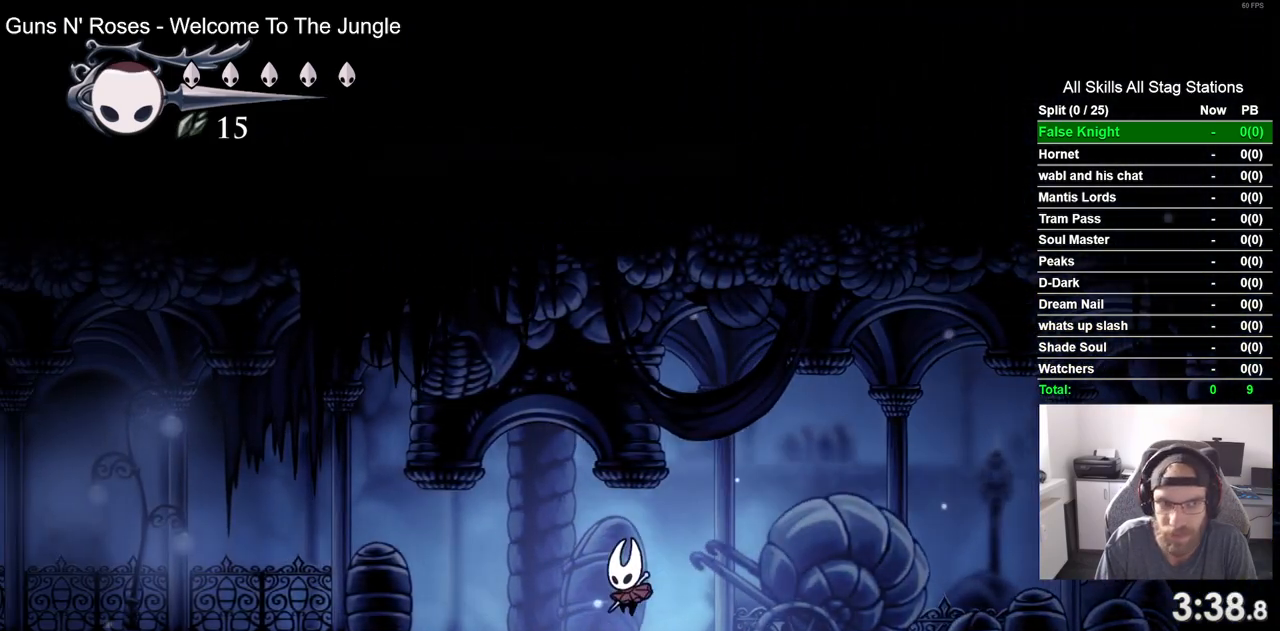
{"buttons": ["DPAD_LEFT"], "left_stick": "center", "right_stick": "center", "events": []}
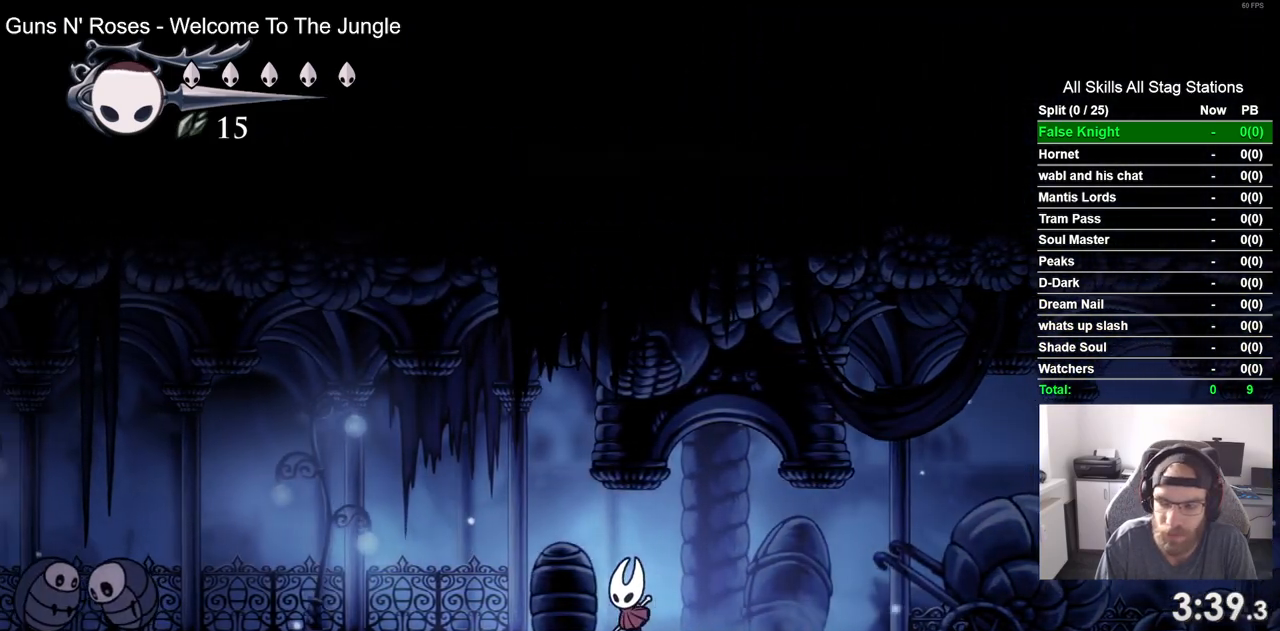
{"buttons": ["DPAD_LEFT"], "left_stick": "center", "right_stick": "center", "events": []}
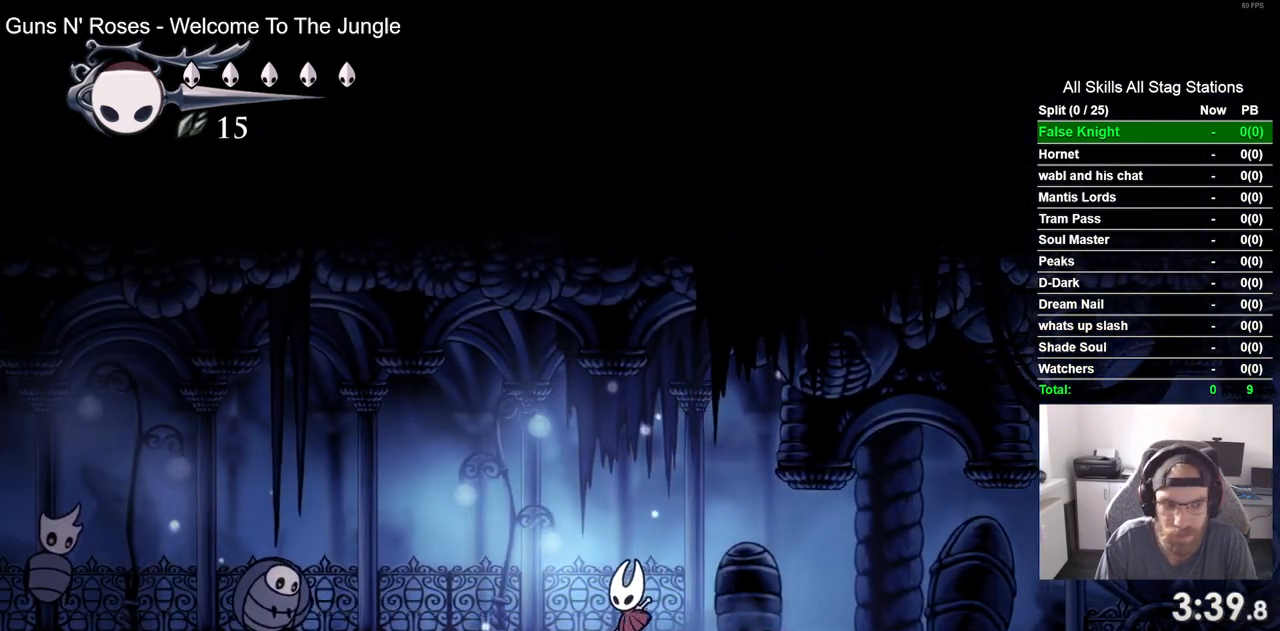
{"buttons": ["DPAD_LEFT"], "left_stick": "center", "right_stick": "center", "events": []}
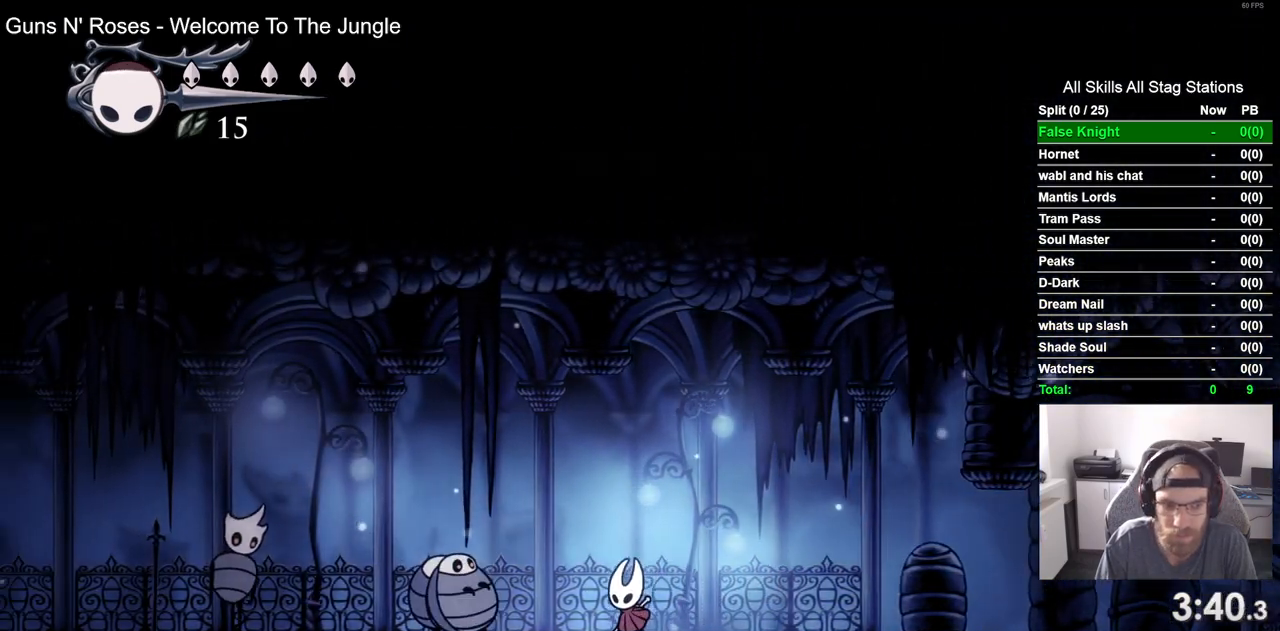
{"buttons": ["DPAD_LEFT"], "left_stick": "center", "right_stick": "center", "events": [[17, "CROSS", "down"], [283, "CROSS", "up"]]}
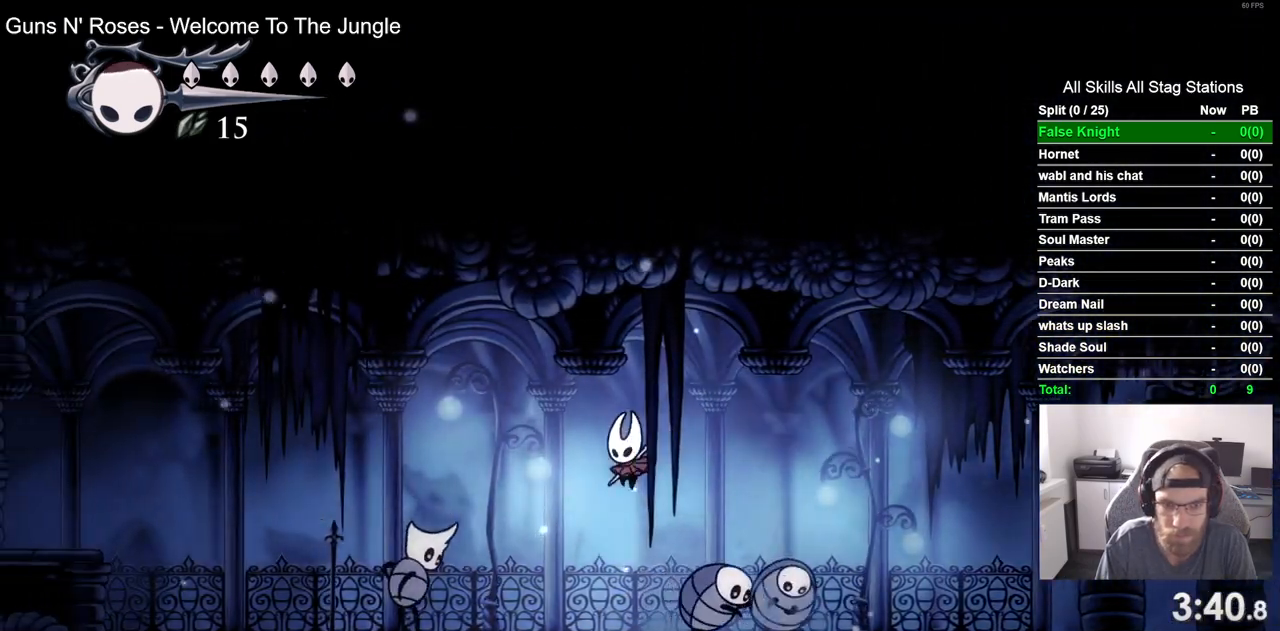
{"buttons": ["DPAD_LEFT"], "left_stick": "center", "right_stick": "center", "events": []}
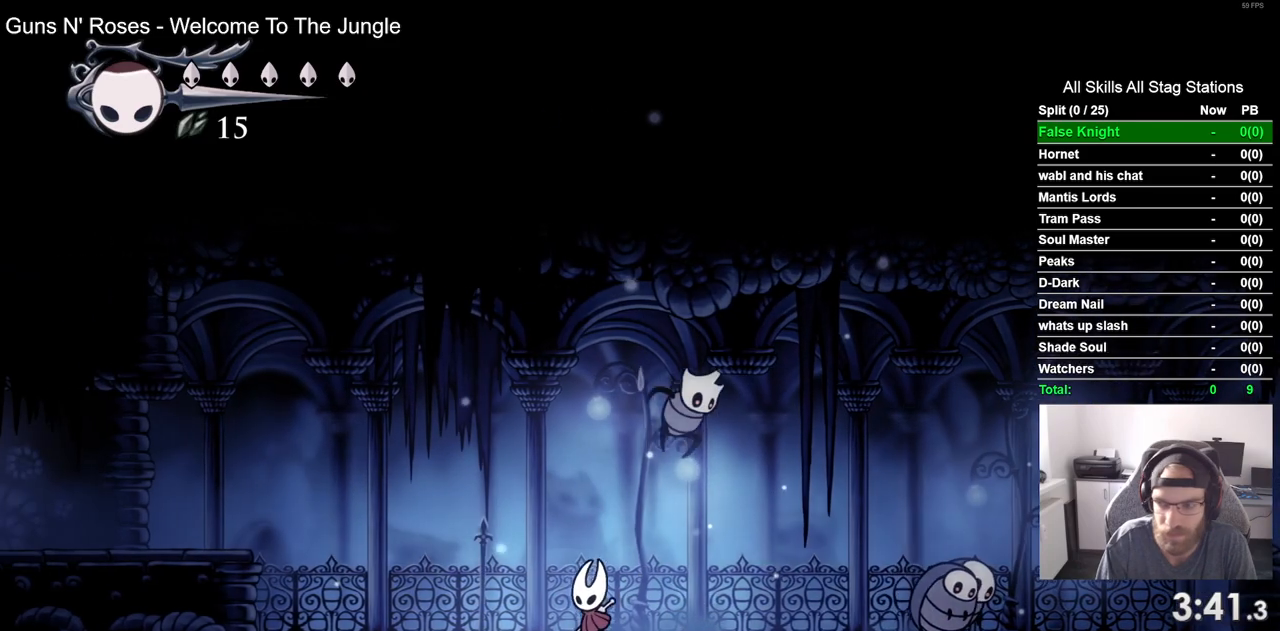
{"buttons": ["CROSS", "DPAD_LEFT"], "left_stick": "center", "right_stick": "center", "events": [[417, "CROSS", "down"]]}
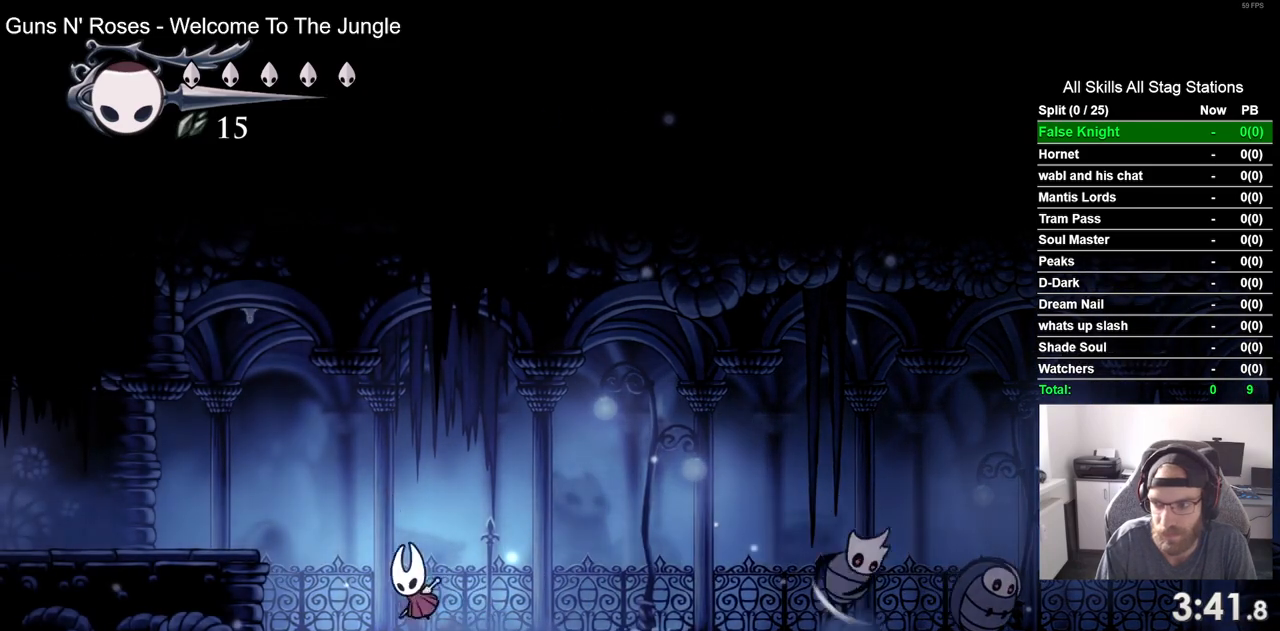
{"buttons": ["DPAD_LEFT"], "left_stick": "center", "right_stick": "center", "events": [[250, "CROSS", "up"]]}
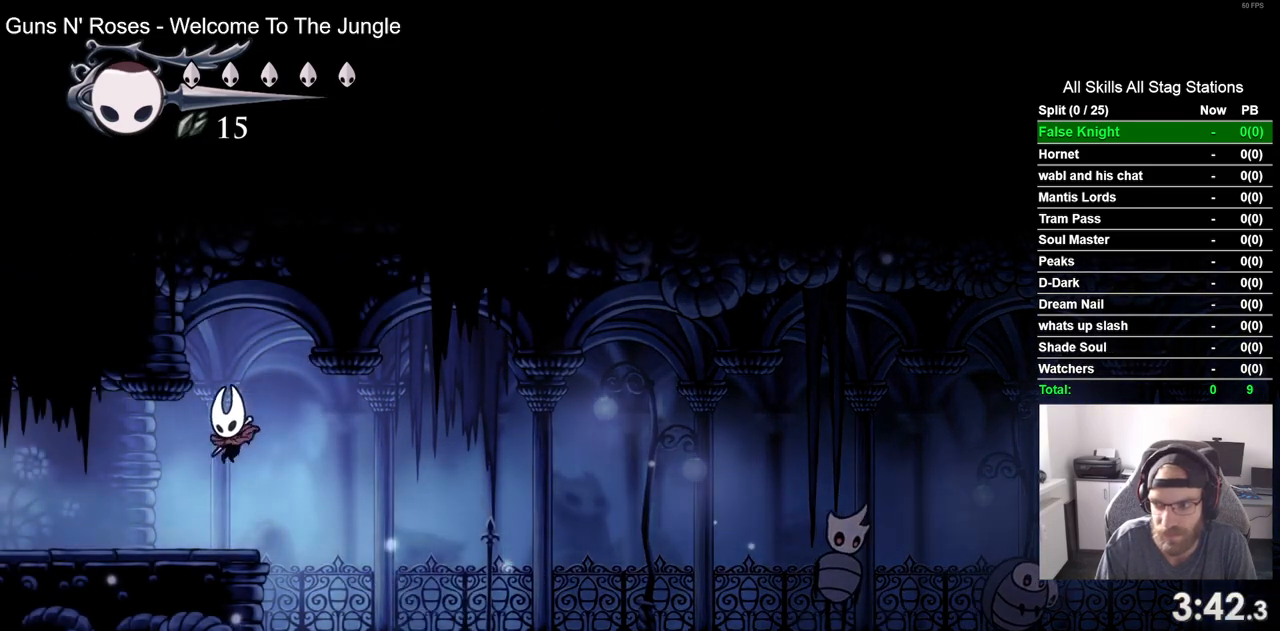
{"buttons": ["DPAD_LEFT"], "left_stick": "center", "right_stick": "center", "events": []}
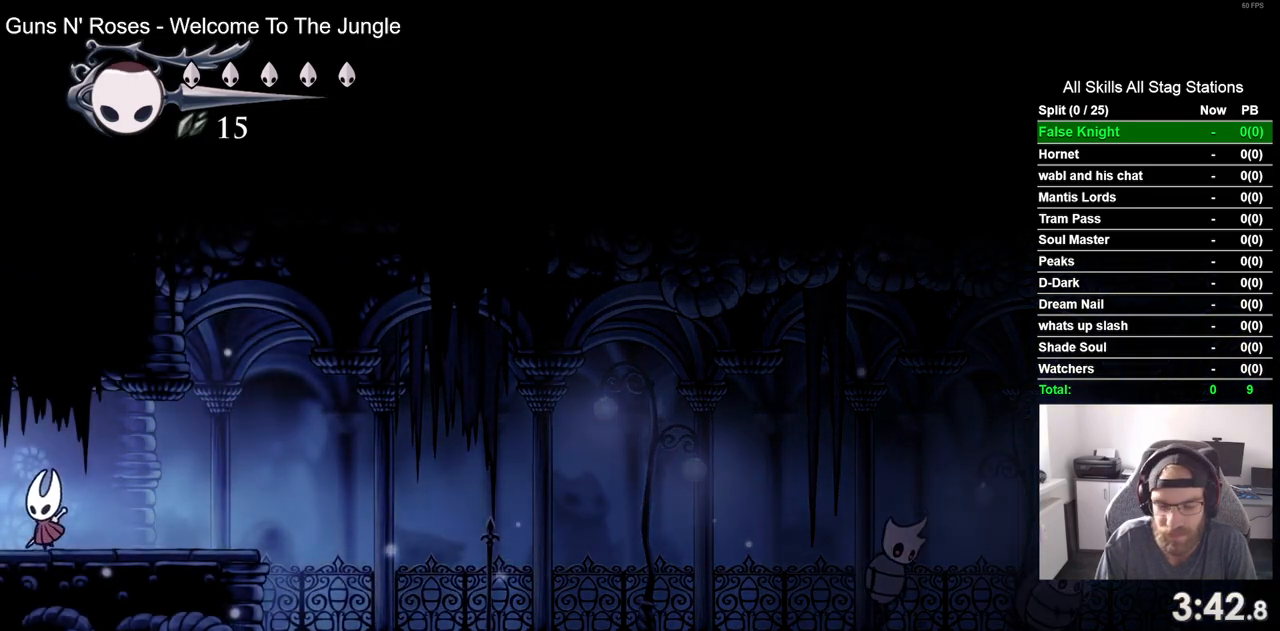
{"buttons": ["DPAD_LEFT"], "left_stick": "center", "right_stick": "center", "events": []}
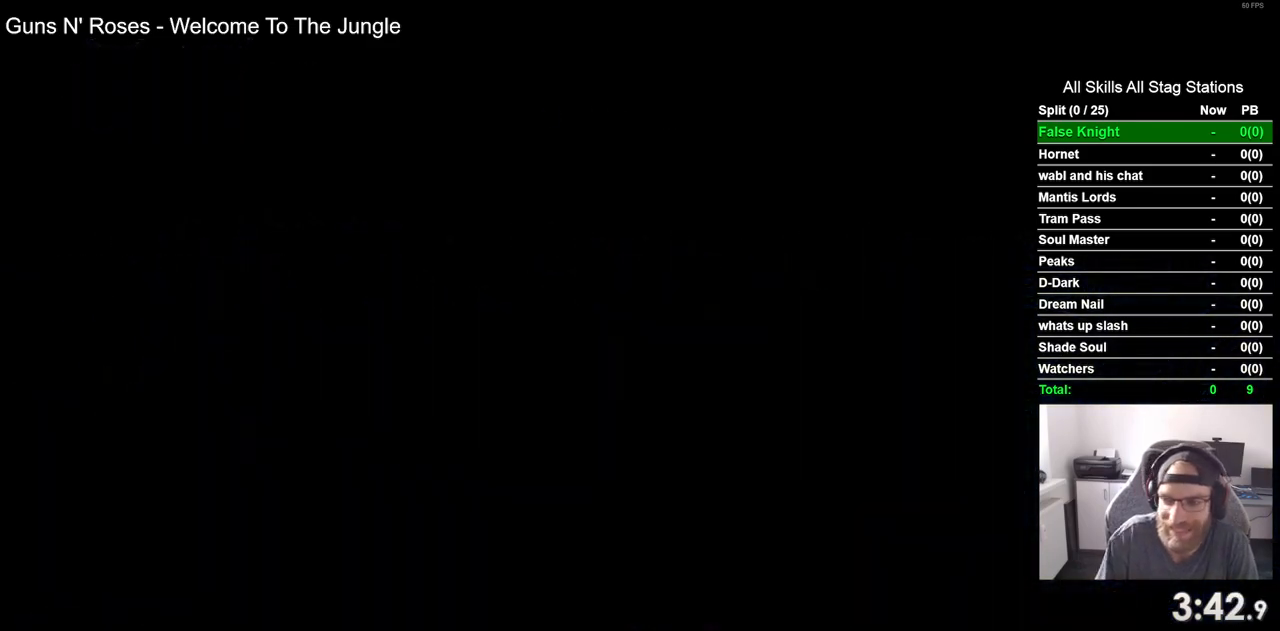
{"buttons": ["DPAD_LEFT"], "left_stick": "center", "right_stick": "center", "events": []}
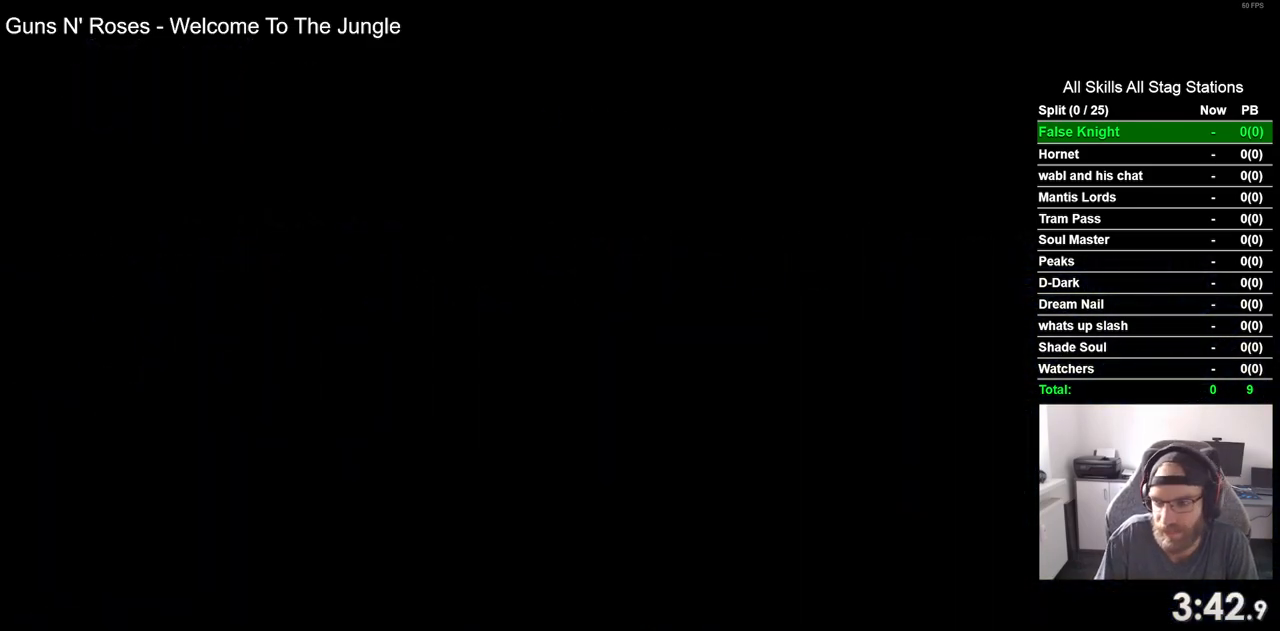
{"buttons": ["DPAD_LEFT"], "left_stick": "center", "right_stick": "center", "events": []}
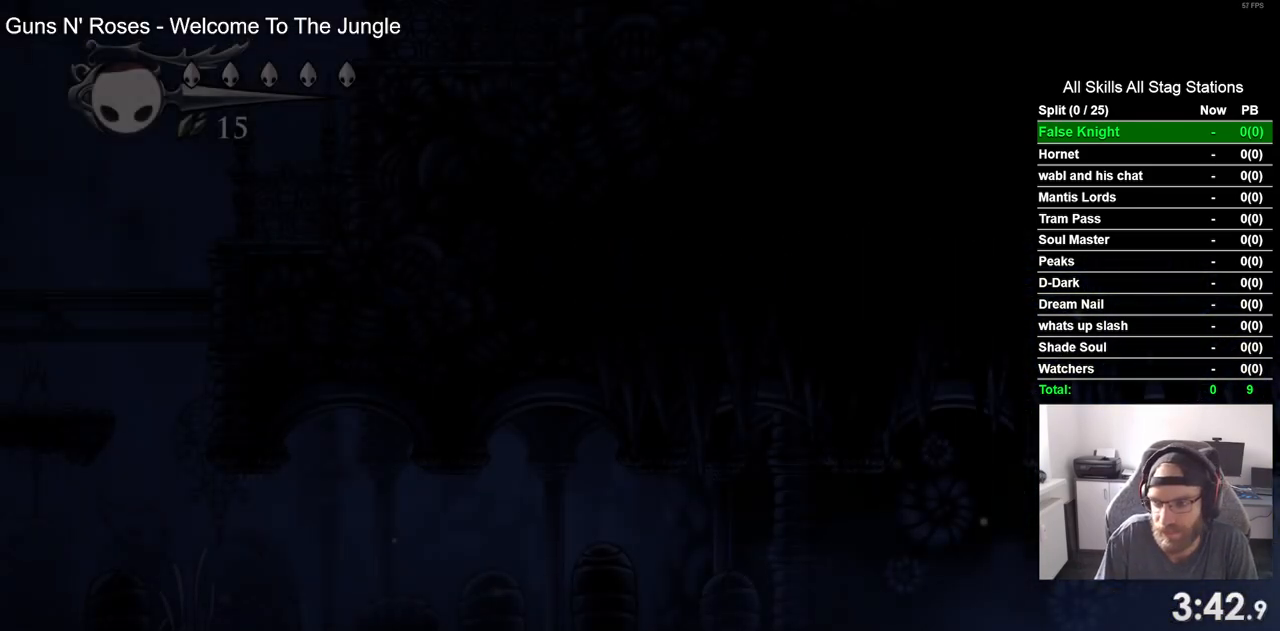
{"buttons": ["DPAD_LEFT"], "left_stick": "center", "right_stick": "center", "events": []}
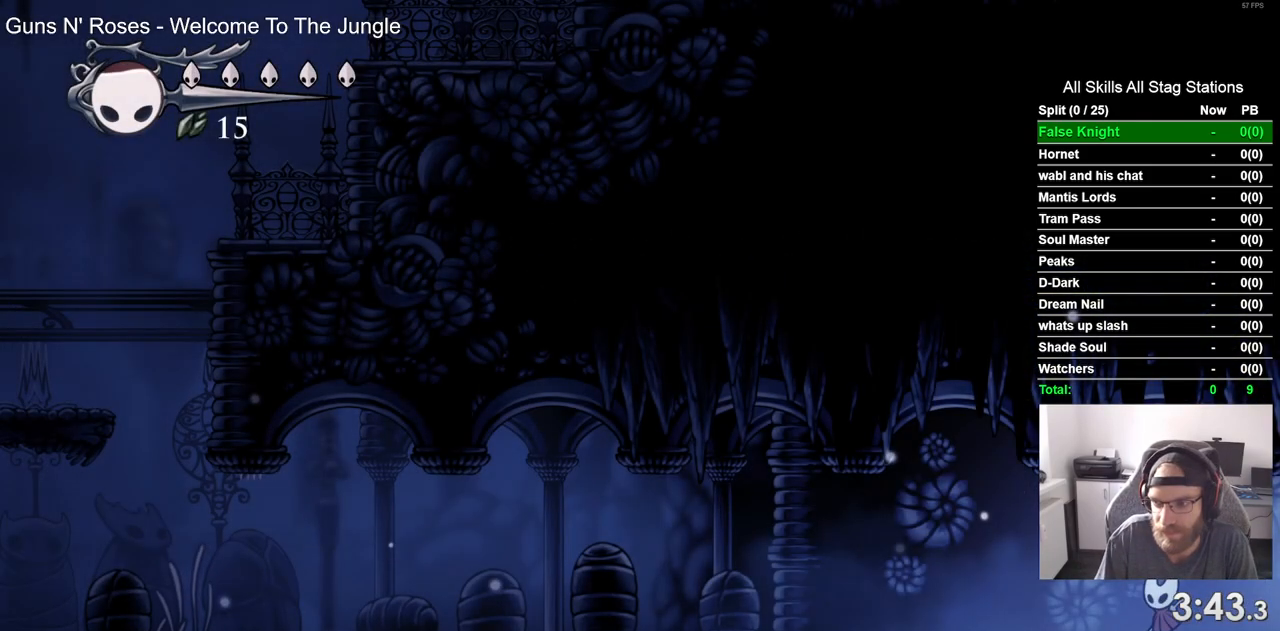
{"buttons": ["DPAD_LEFT"], "left_stick": "center", "right_stick": "center", "events": []}
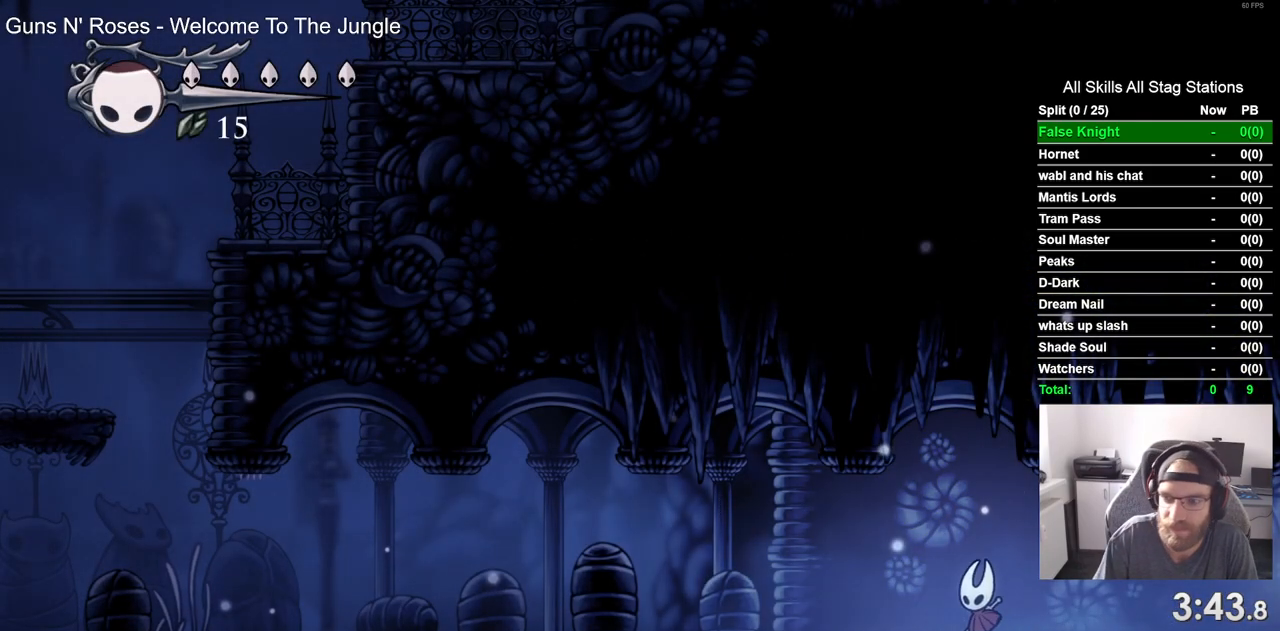
{"buttons": ["DPAD_LEFT"], "left_stick": "center", "right_stick": "center", "events": []}
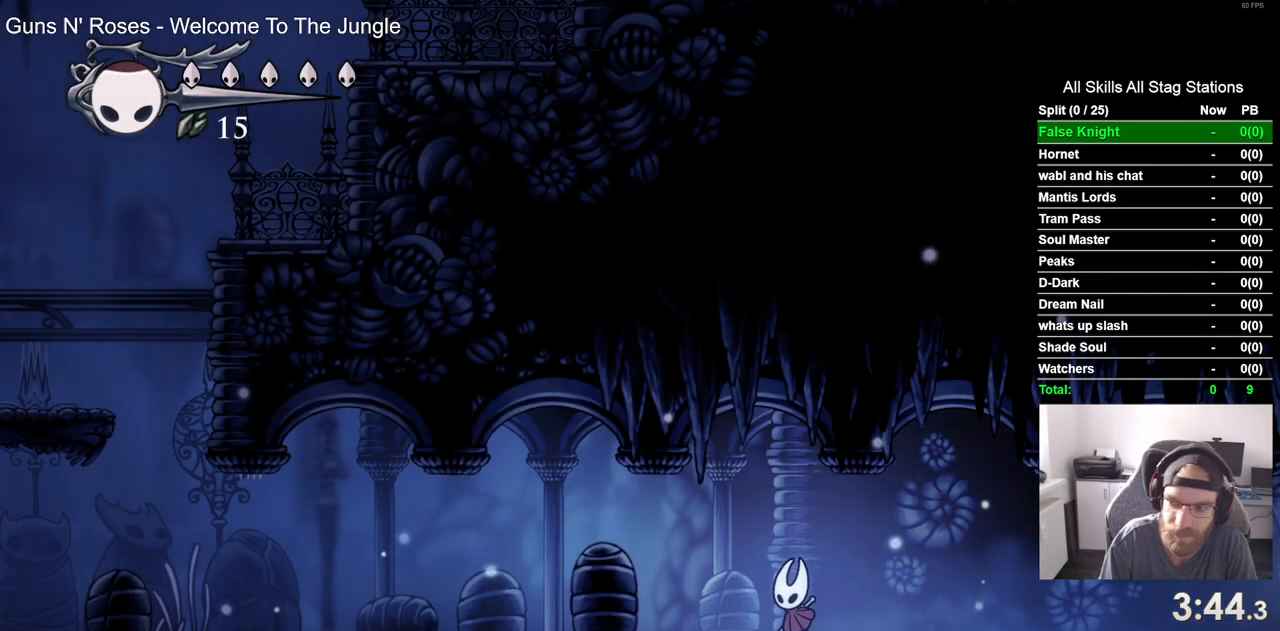
{"buttons": ["DPAD_LEFT"], "left_stick": "center", "right_stick": "center", "events": []}
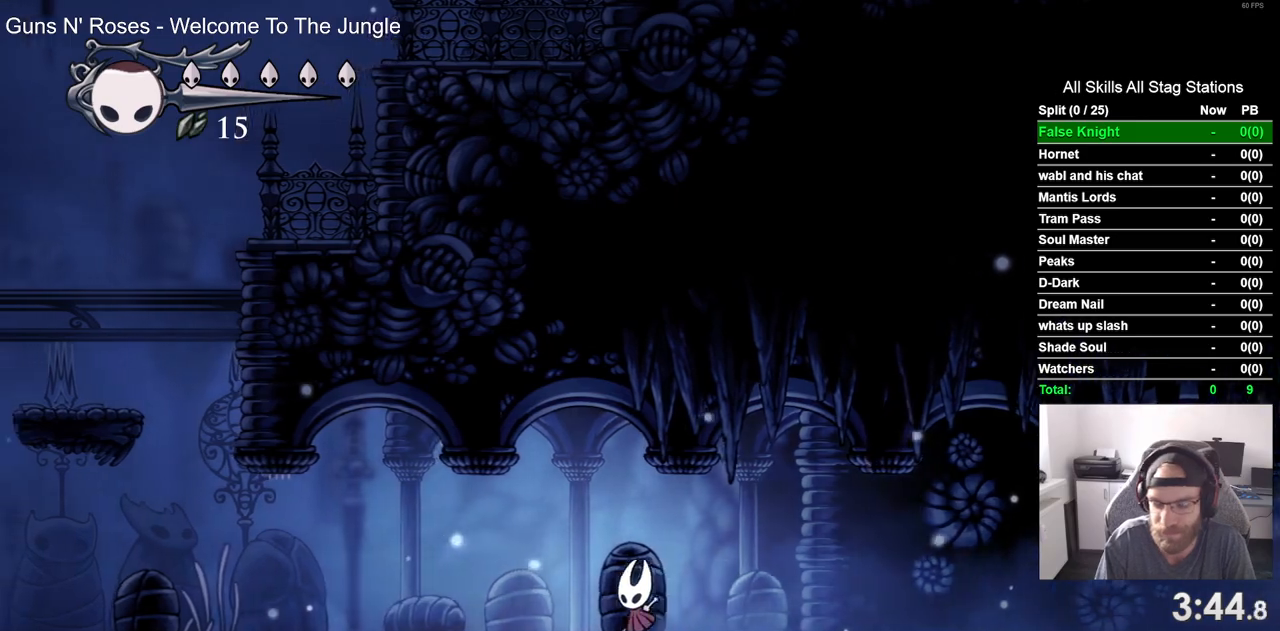
{"buttons": ["DPAD_LEFT"], "left_stick": "center", "right_stick": "center", "events": []}
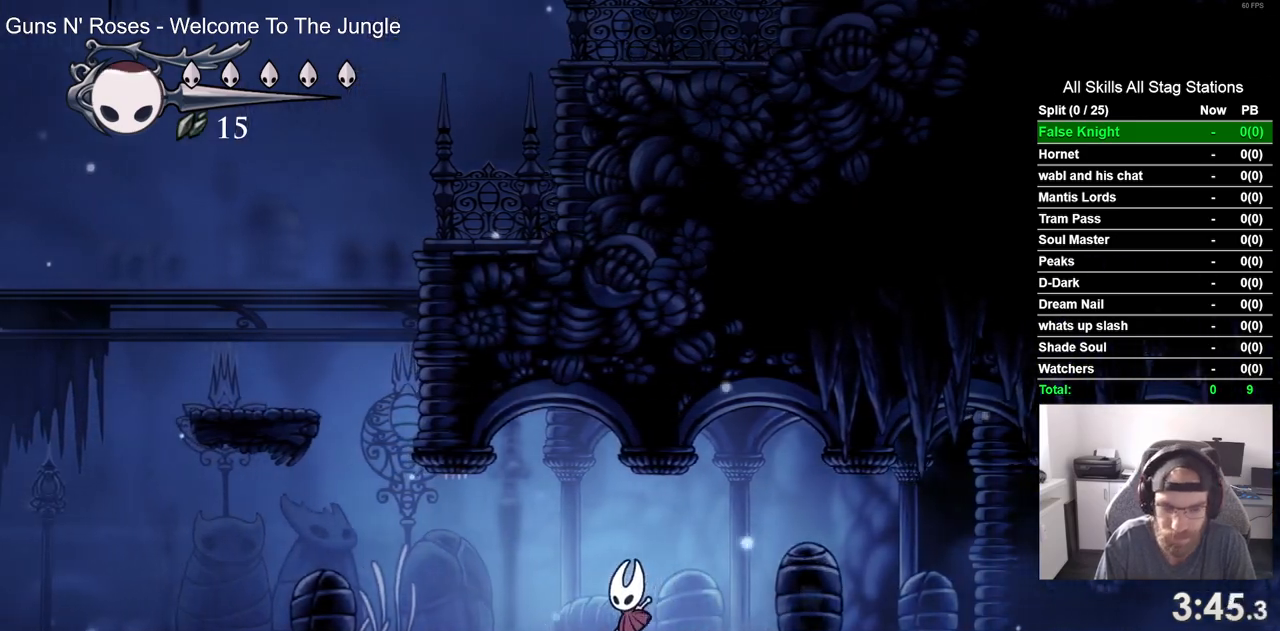
{"buttons": ["CROSS", "DPAD_LEFT"], "left_stick": "center", "right_stick": "center", "events": [[400, "CROSS", "down"]]}
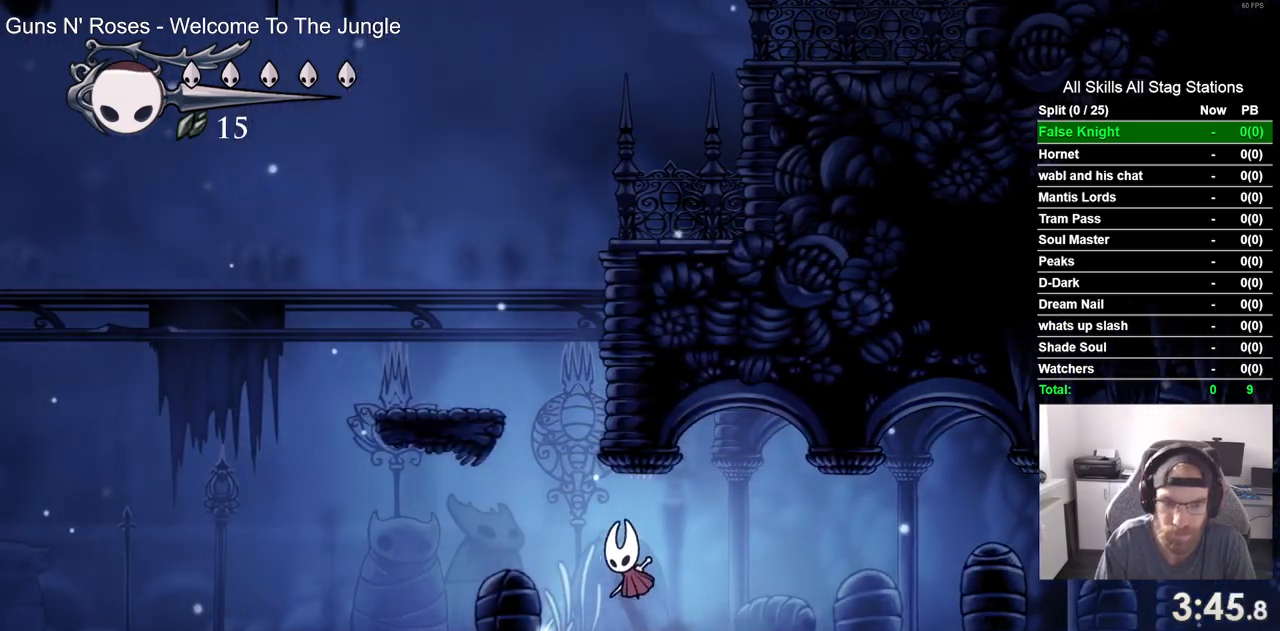
{"buttons": ["CROSS", "DPAD_UP", "DPAD_LEFT"], "left_stick": "center", "right_stick": "center", "events": [[350, "CROSS", "up"], [500, "CROSS", "down"], [500, "DPAD_UP", "down"]]}
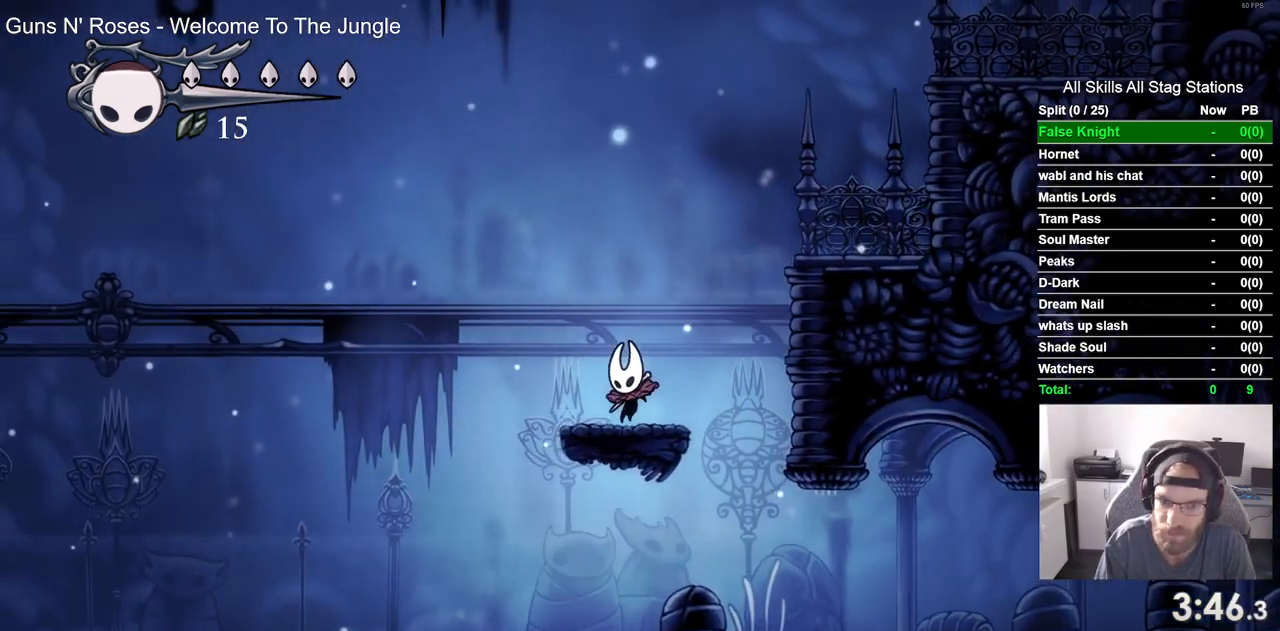
{"buttons": ["DPAD_RIGHT"], "left_stick": "center", "right_stick": "center", "events": [[17, "DPAD_LEFT", "up"], [33, "DPAD_UP", "up"], [67, "DPAD_RIGHT", "down"], [400, "CROSS", "up"]]}
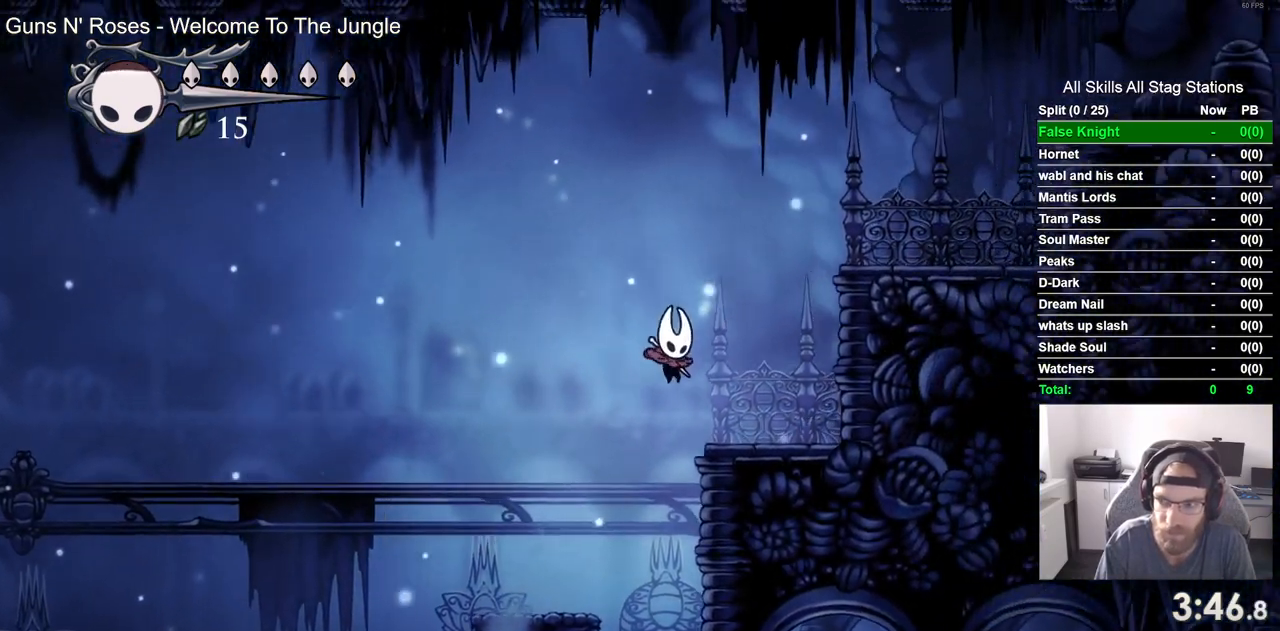
{"buttons": ["DPAD_RIGHT"], "left_stick": "center", "right_stick": "center", "events": [[133, "CROSS", "down"], [483, "CROSS", "up"]]}
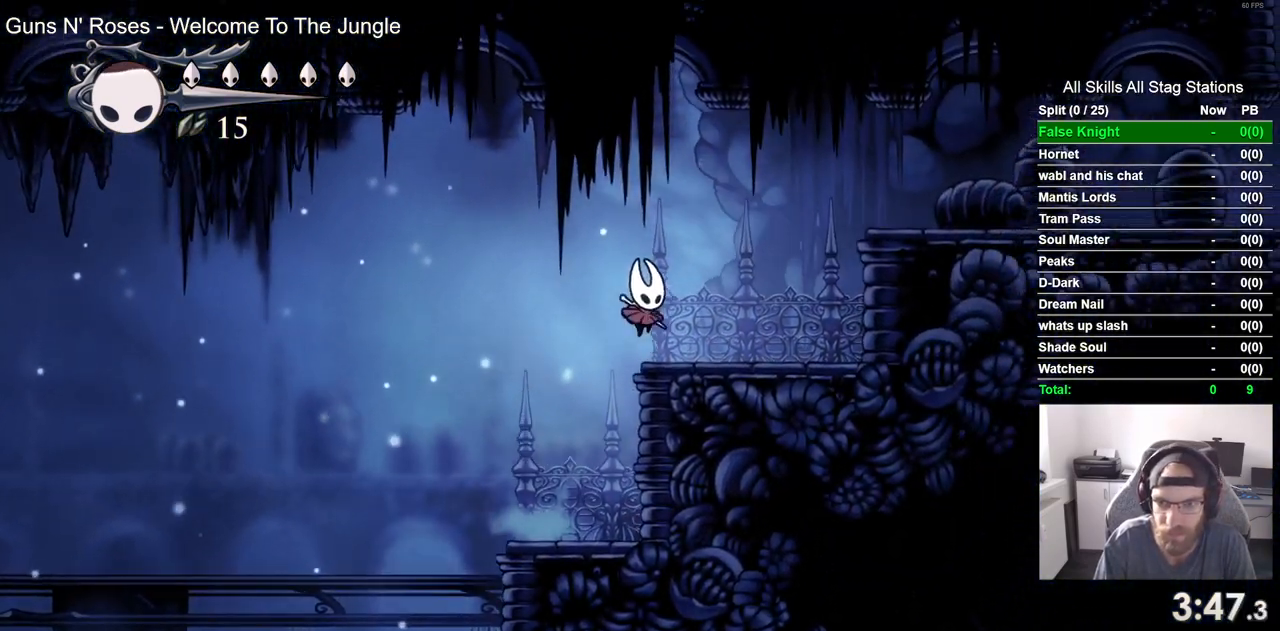
{"buttons": ["DPAD_RIGHT"], "left_stick": "center", "right_stick": "center", "events": [[200, "CROSS", "down"], [500, "CROSS", "up"]]}
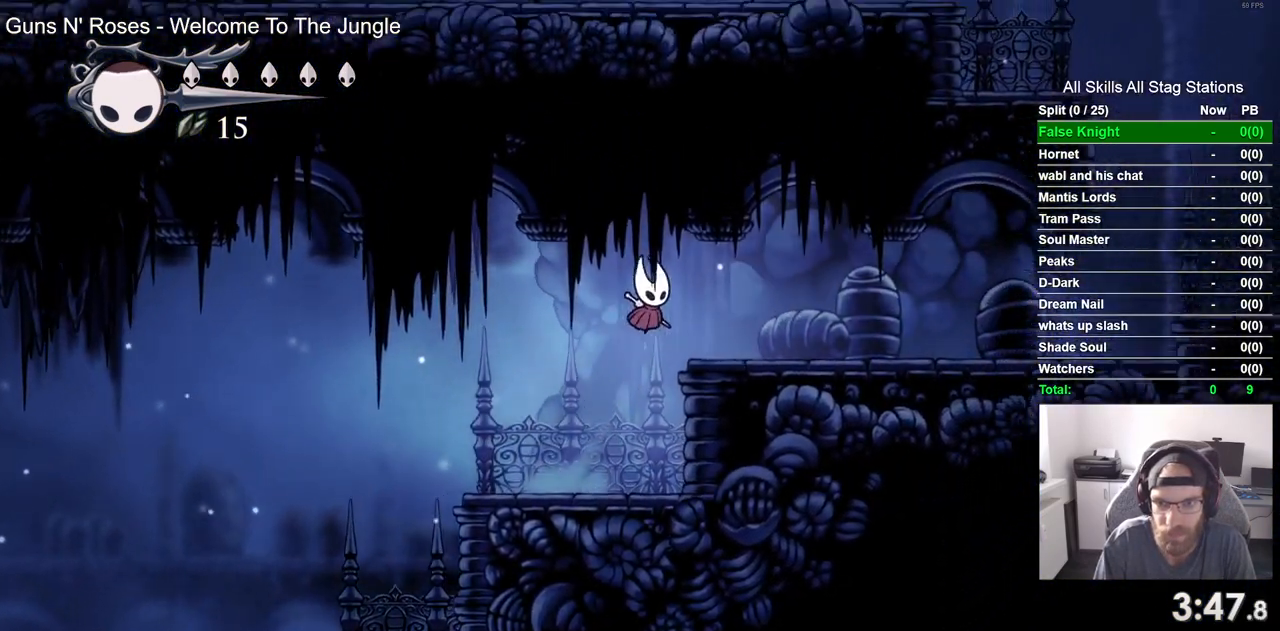
{"buttons": ["DPAD_RIGHT"], "left_stick": "center", "right_stick": "center", "events": [[167, "SQUARE", "down"], [300, "SQUARE", "up"]]}
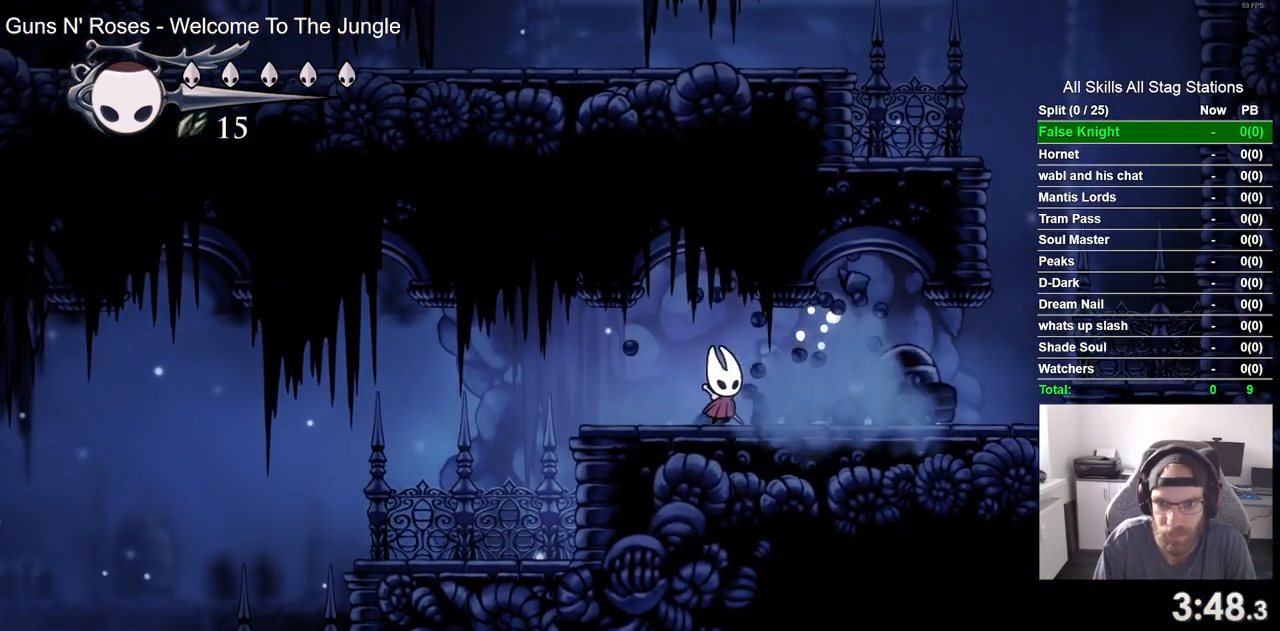
{"buttons": ["DPAD_RIGHT"], "left_stick": "center", "right_stick": "center", "events": [[67, "SQUARE", "down"], [233, "SQUARE", "up"]]}